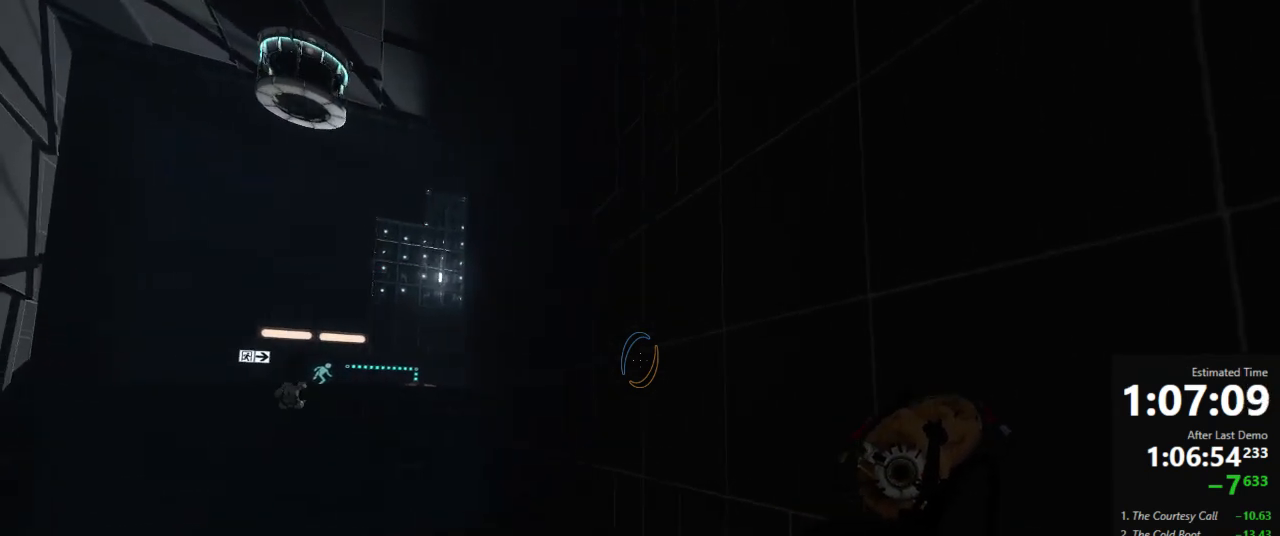
Gameplay with keyboard and mouse; each line is a JSON object with the keys and mouse buttons held at the frame after it. "events" lists presses ("down") and releases ("up") of "a", "crouch", "d", "jump", "pfoff", "pfon", "s", "use", "use2", "w", "zoom", "mouse_left" and "mouse_right" between this image and that frame as [ms after this image, input, new state], when the widget could be followed in between. "mouse_left", "mouse_right" = the "left", "right" buttons of the "mouse" list. No other keys are recorded. Mouse movement is not recorded. Key names are as the overlay labels them; some are game actions (e.g. jump) rather than physical keys.
{"keys": [], "mouse": [], "events": []}
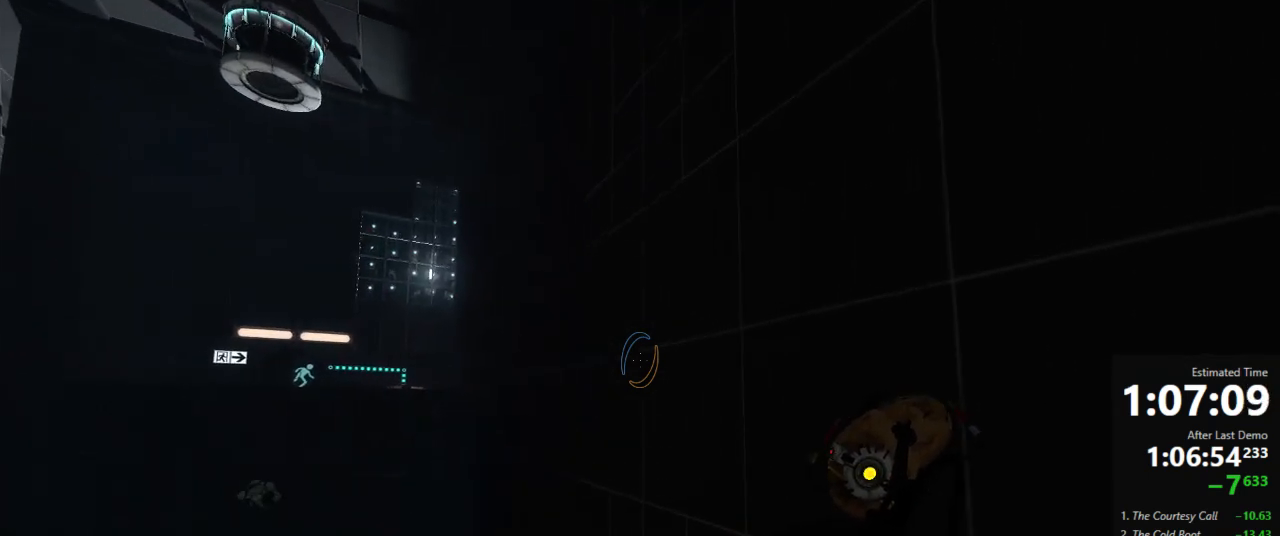
{"keys": [], "mouse": [], "events": [[67, "a", "down"], [489, "a", "up"]]}
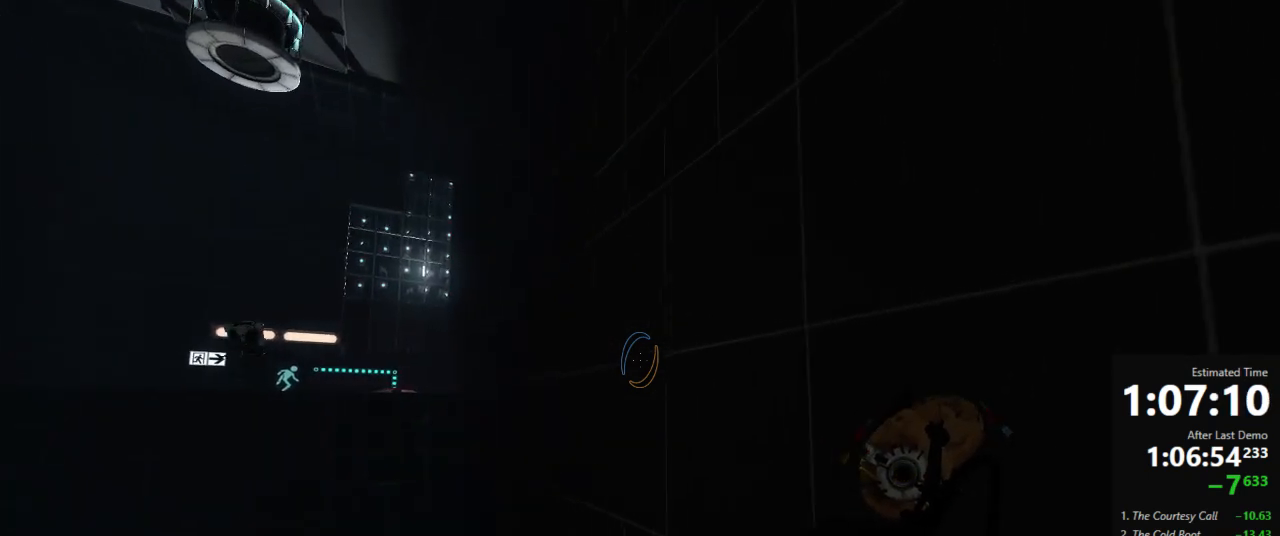
{"keys": ["a"], "mouse": [], "events": [[423, "a", "down"]]}
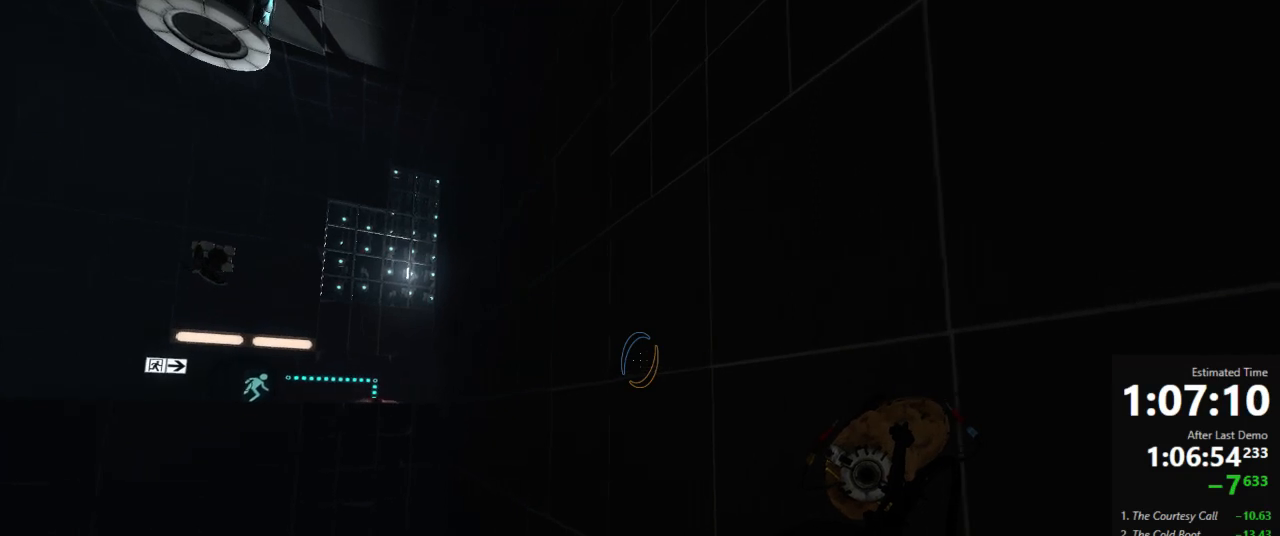
{"keys": ["a"], "mouse": [], "events": []}
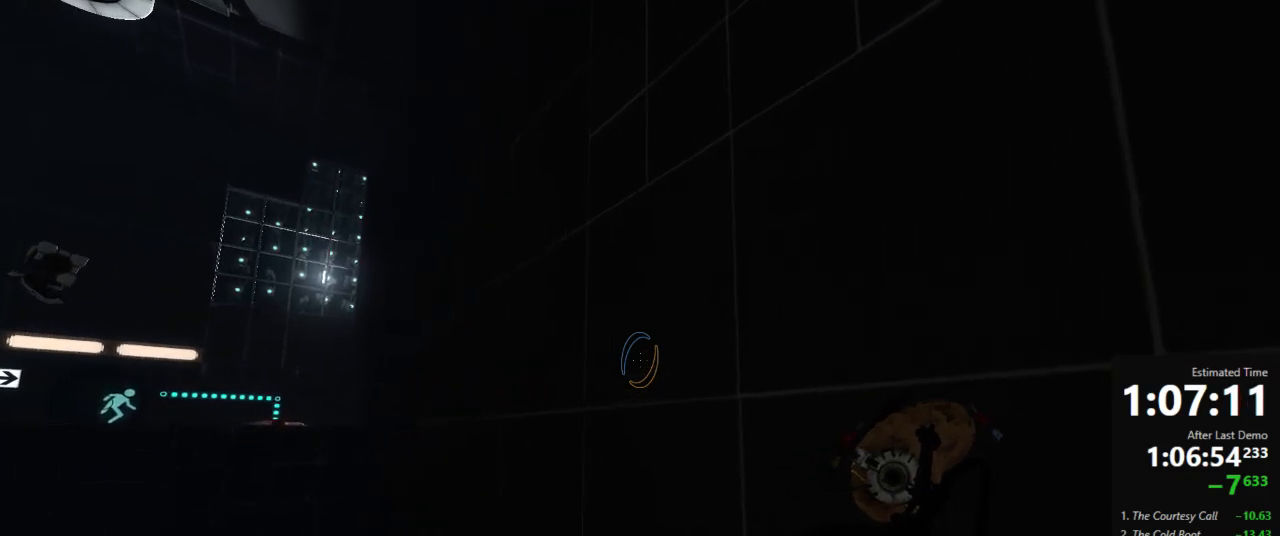
{"keys": ["d"], "mouse": [], "events": [[89, "a", "up"], [134, "d", "down"], [334, "d", "up"], [489, "d", "down"]]}
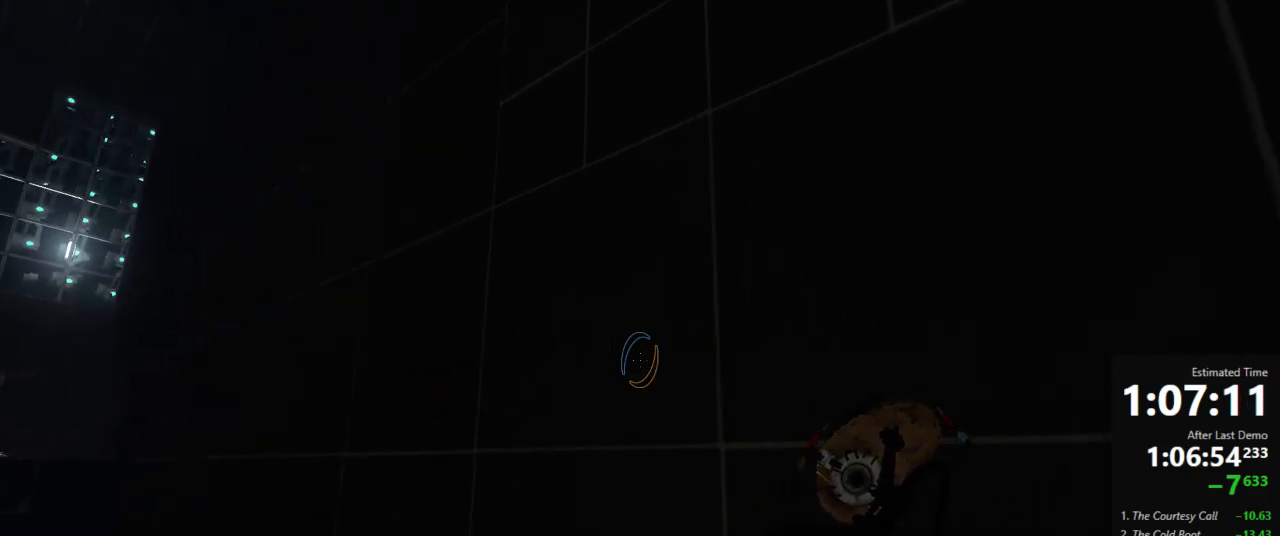
{"keys": [], "mouse": [], "events": [[467, "d", "up"]]}
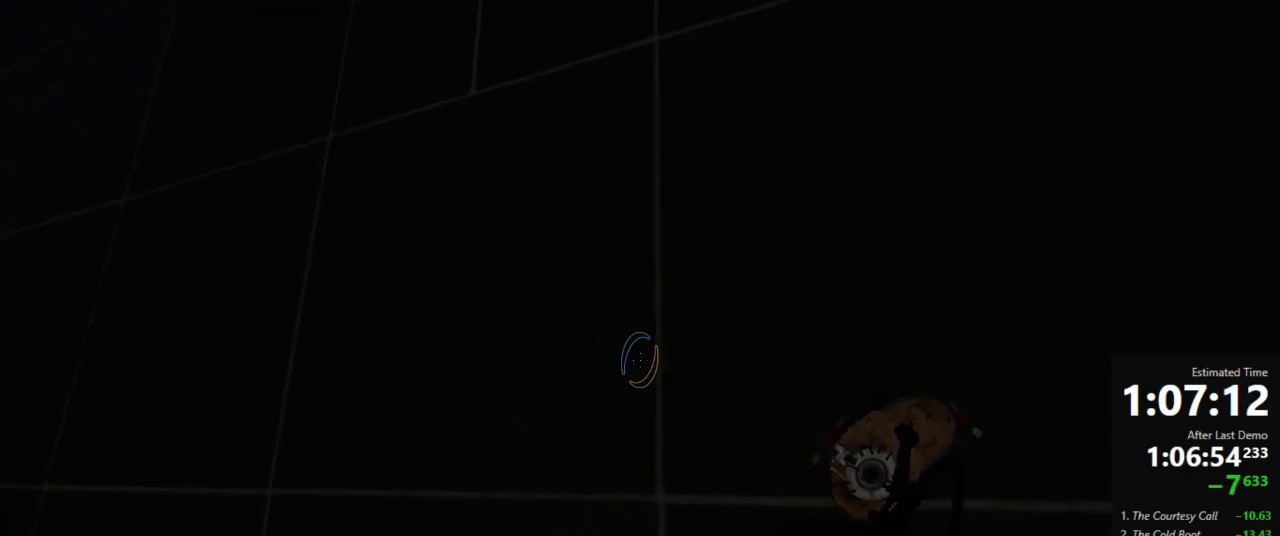
{"keys": [], "mouse": [], "events": [[156, "s", "down"], [245, "s", "up"]]}
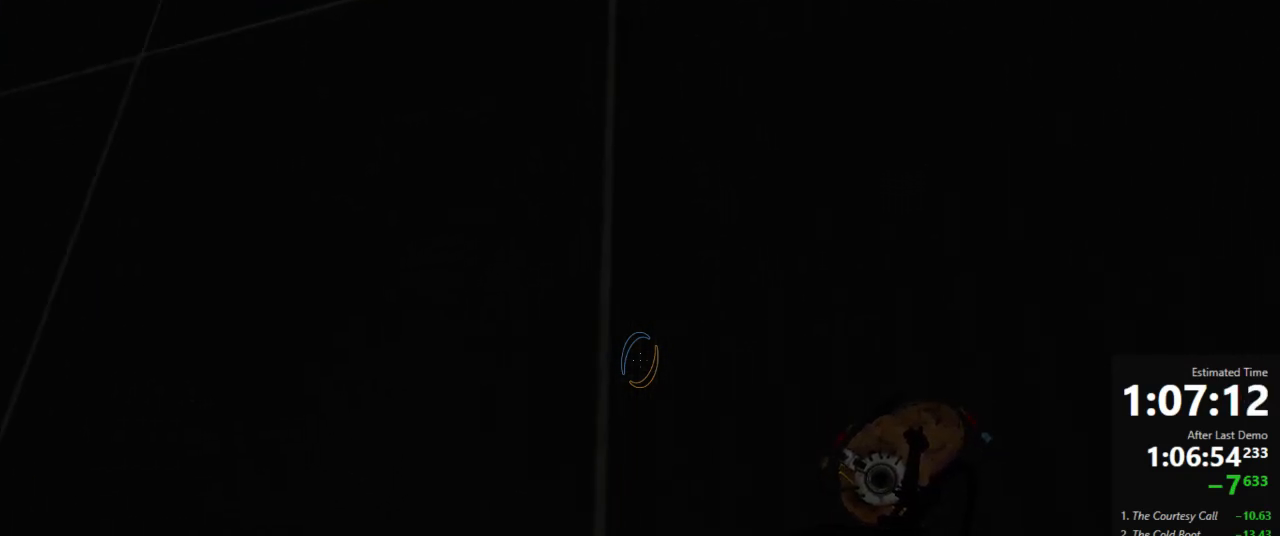
{"keys": [], "mouse": [], "events": [[45, "s", "down"], [289, "s", "up"]]}
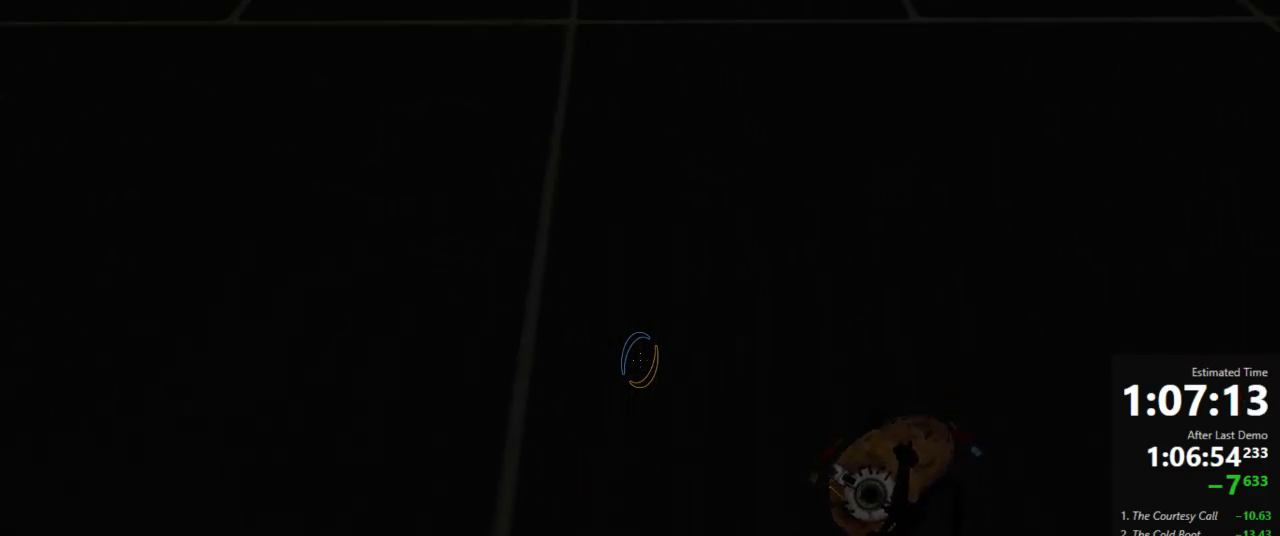
{"keys": ["d"], "mouse": [], "events": [[511, "d", "down"]]}
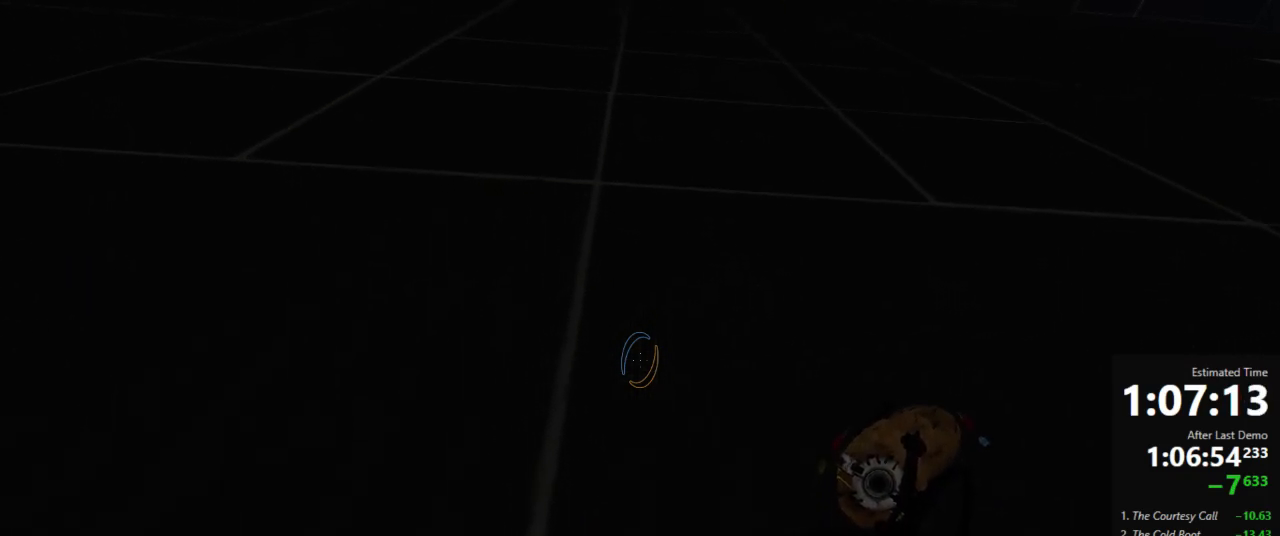
{"keys": ["w"], "mouse": [], "events": [[134, "d", "up"], [356, "w", "down"], [423, "a", "down"], [489, "a", "up"]]}
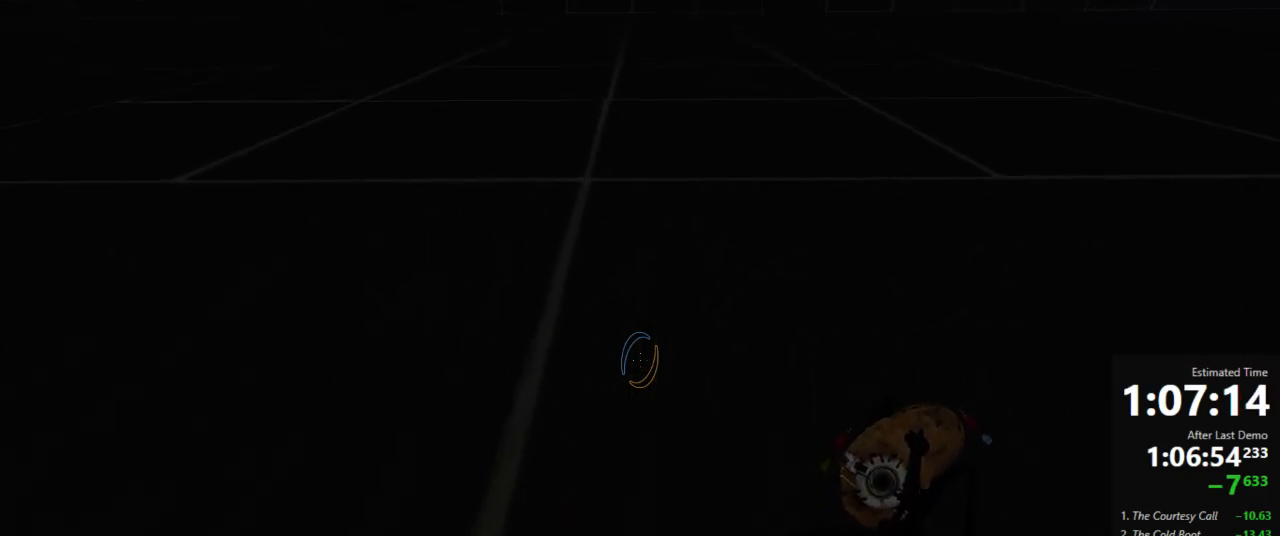
{"keys": ["w"], "mouse": [], "events": [[245, "a", "down"], [356, "a", "up"]]}
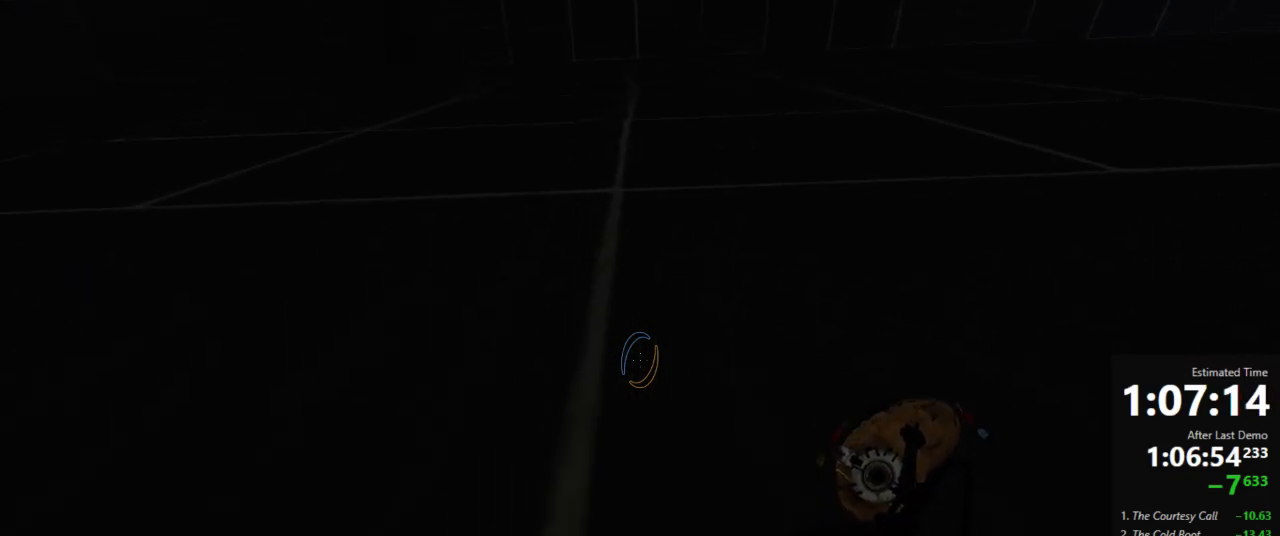
{"keys": ["w"], "mouse": [], "events": [[45, "d", "down"], [134, "d", "up"]]}
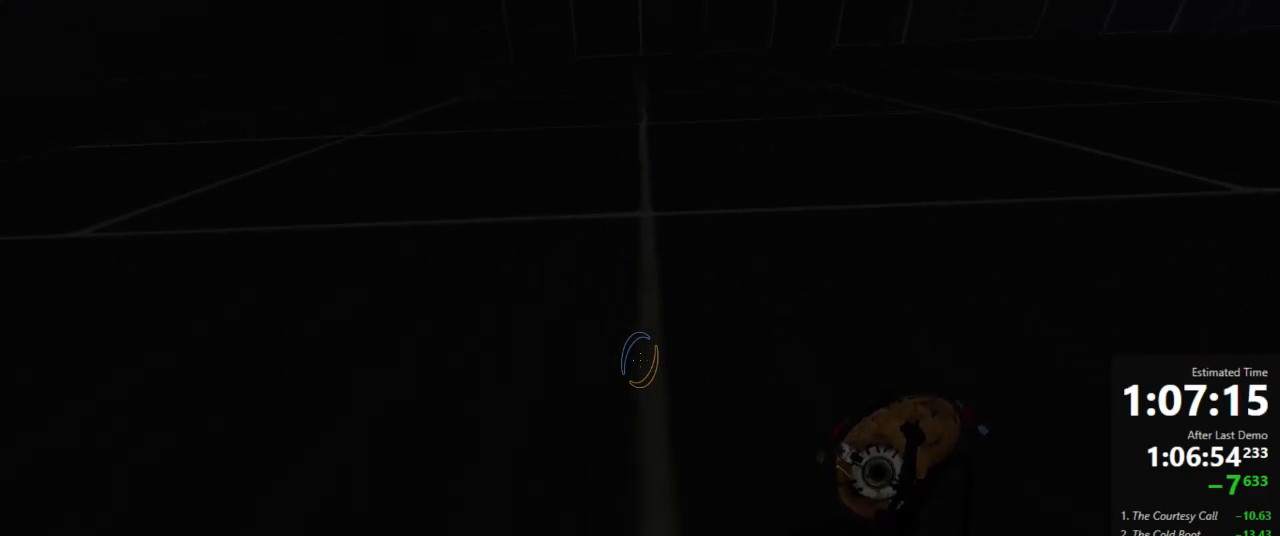
{"keys": ["w"], "mouse": [], "events": [[356, "d", "down"], [467, "d", "up"]]}
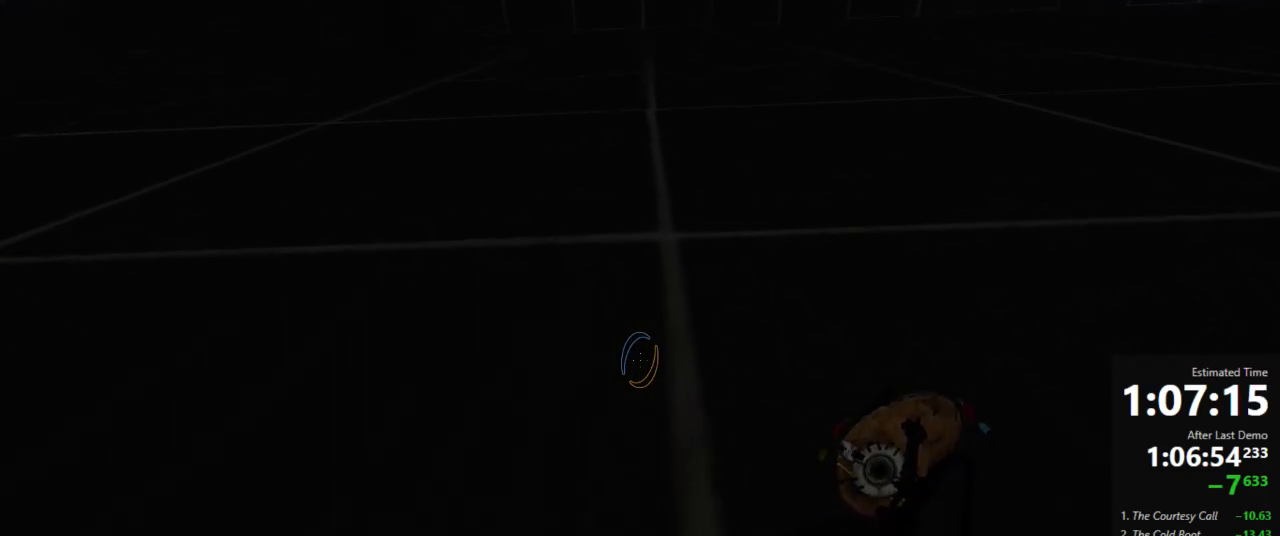
{"keys": ["w"], "mouse": [], "events": [[289, "a", "down"], [334, "a", "up"]]}
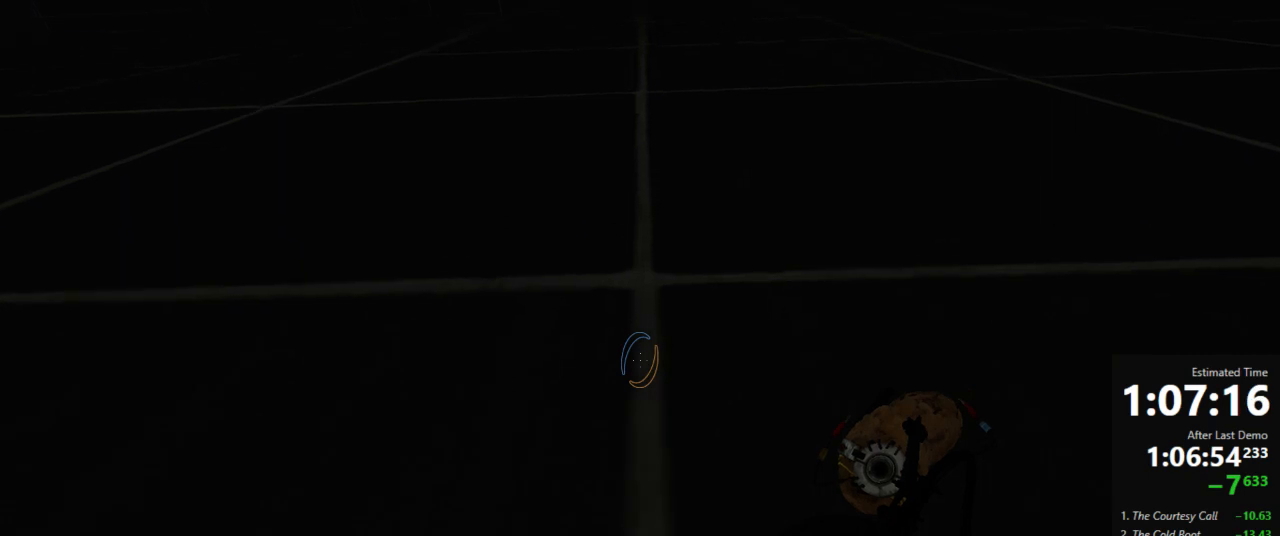
{"keys": ["w"], "mouse": [], "events": [[311, "a", "down"], [356, "a", "up"]]}
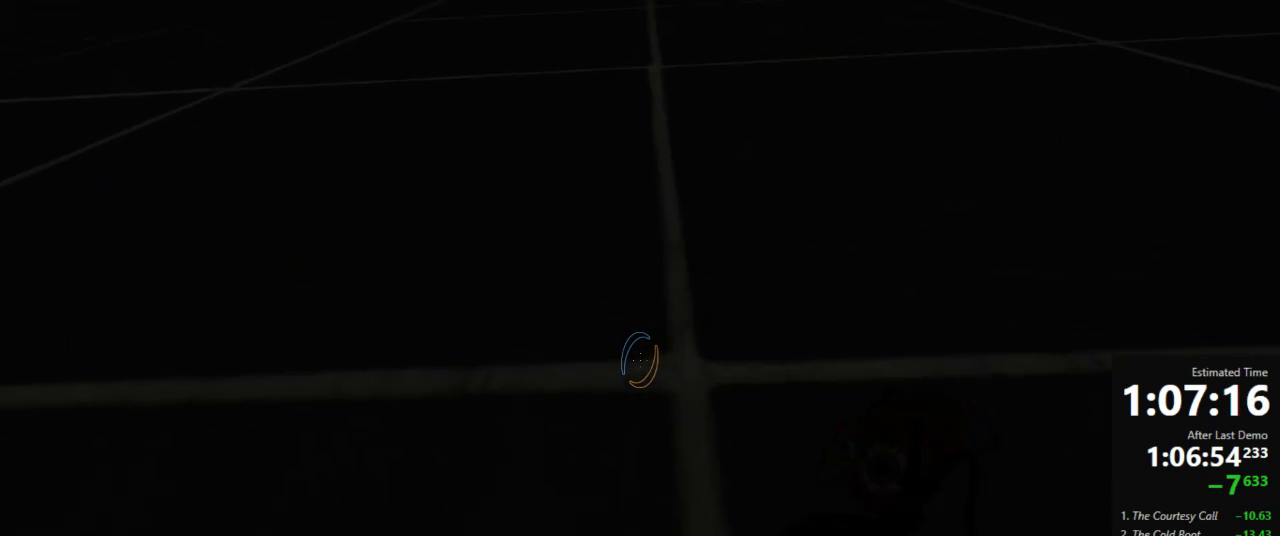
{"keys": ["w"], "mouse": [], "events": []}
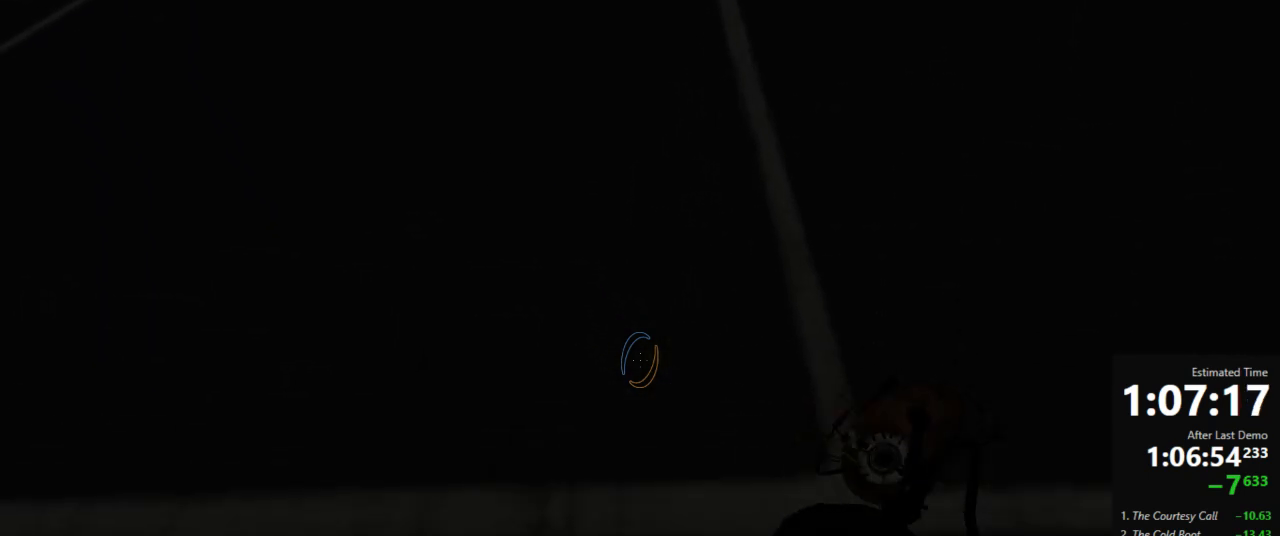
{"keys": ["w"], "mouse": [], "events": [[134, "d", "down"], [200, "d", "up"]]}
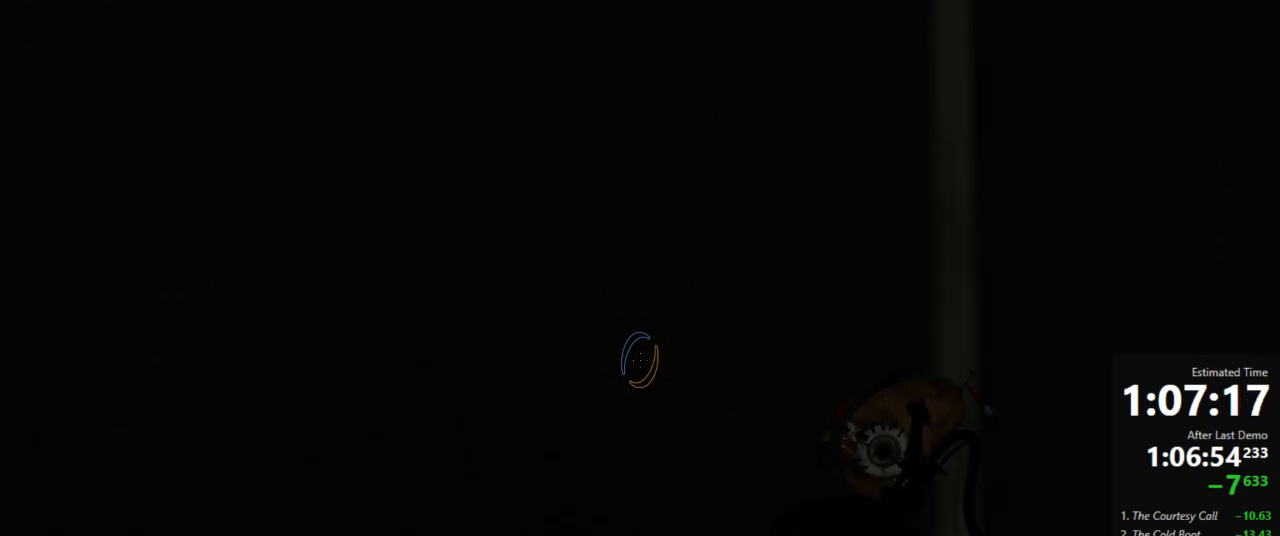
{"keys": ["w"], "mouse": [], "events": [[156, "d", "down"], [200, "d", "up"]]}
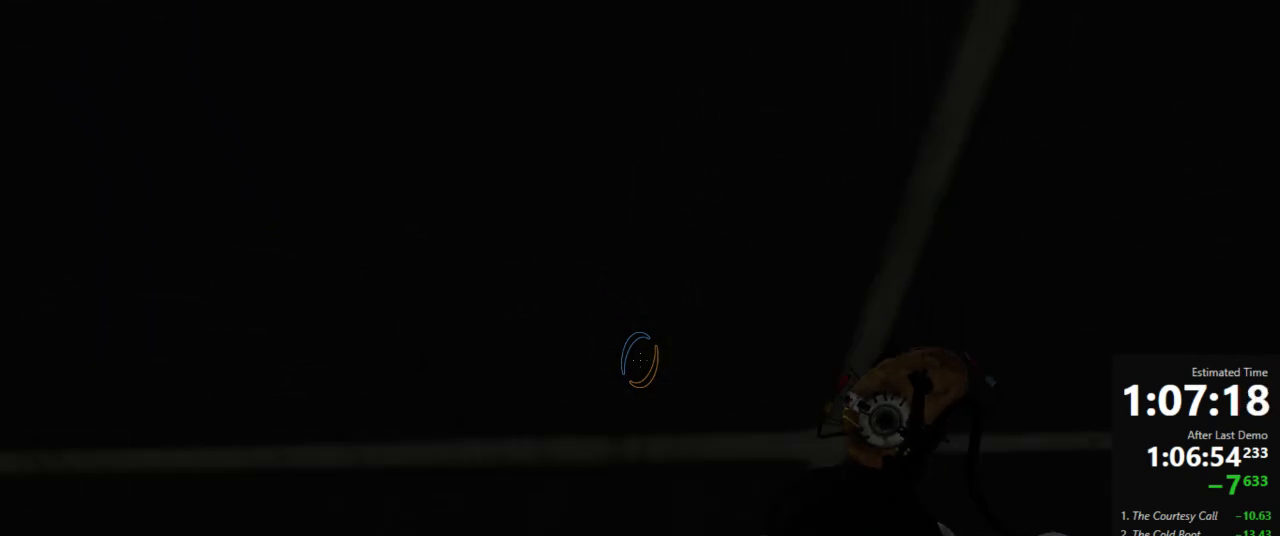
{"keys": ["w"], "mouse": [], "events": []}
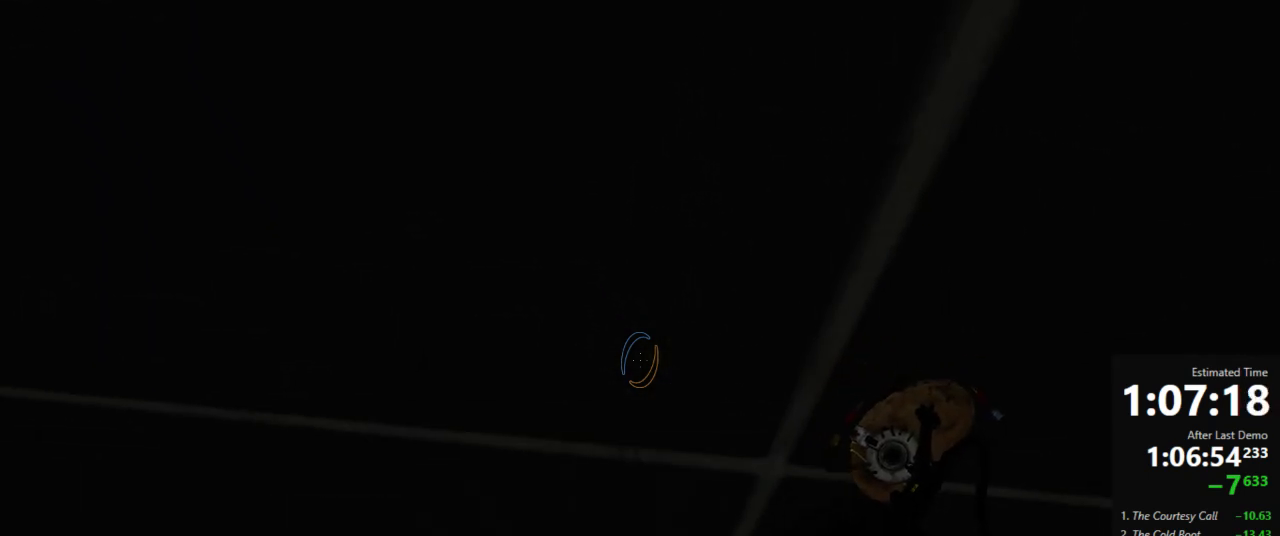
{"keys": ["w"], "mouse": [], "events": []}
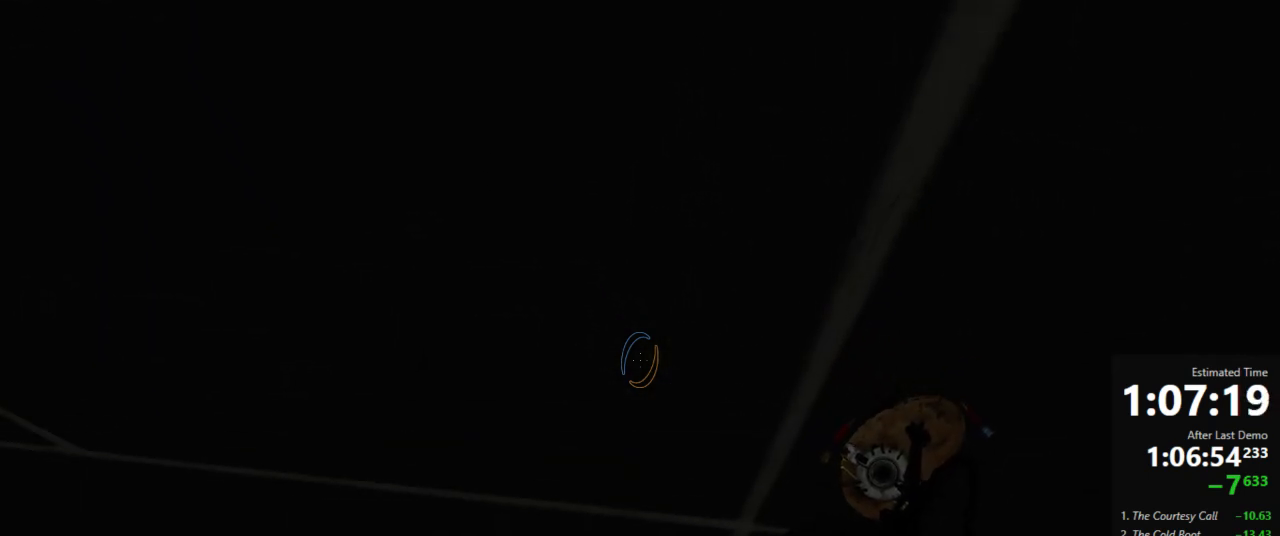
{"keys": ["w"], "mouse": [], "events": []}
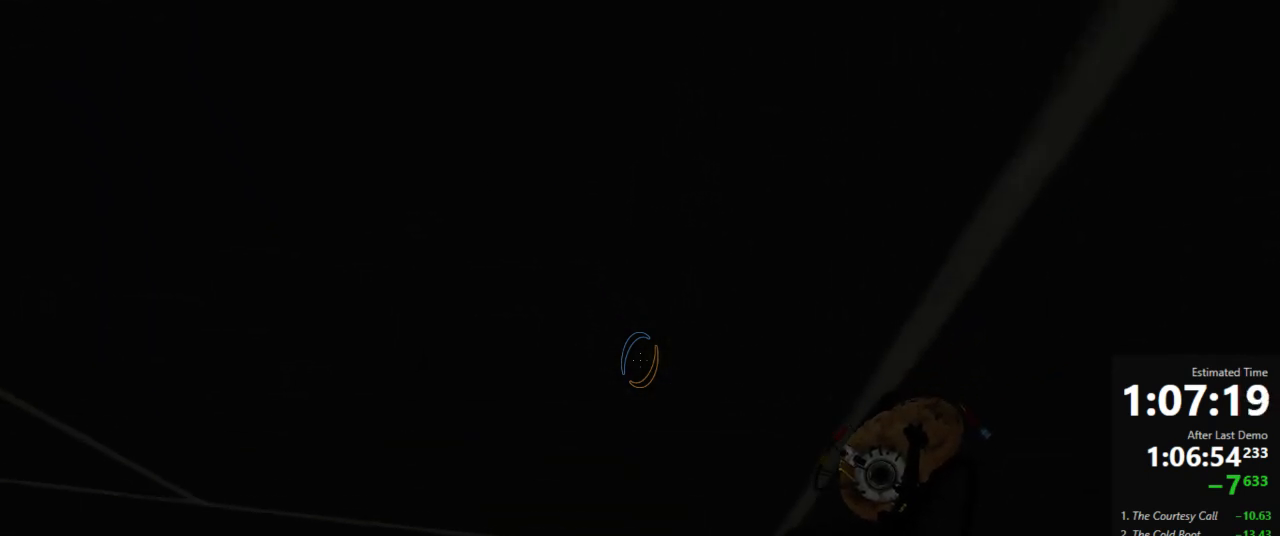
{"keys": ["w"], "mouse": [], "events": []}
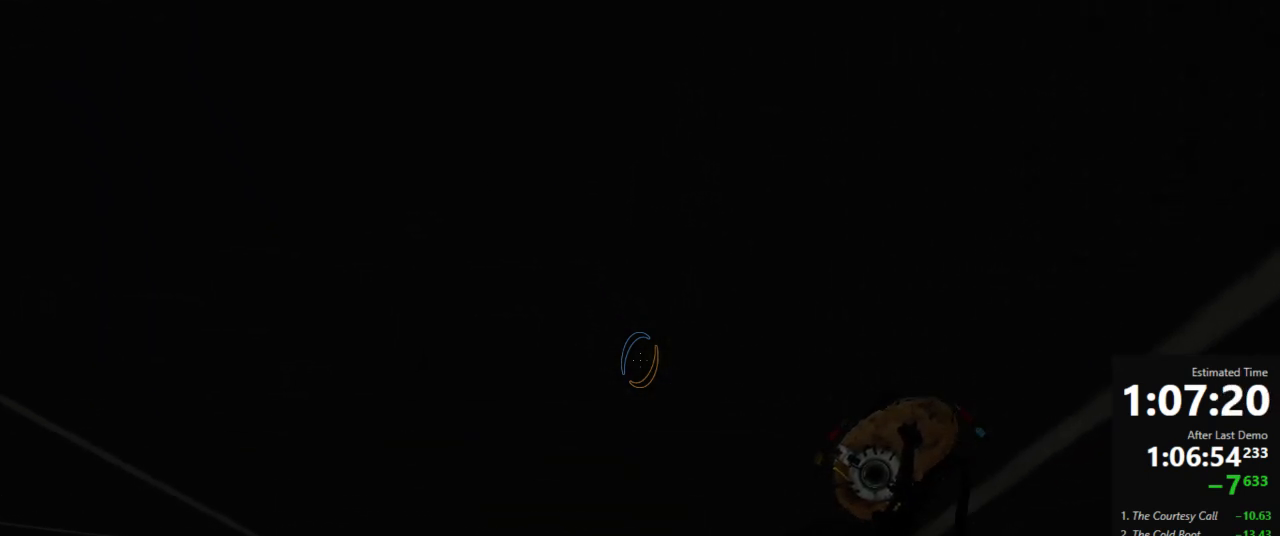
{"keys": ["a"], "mouse": [], "events": [[311, "a", "down"], [378, "w", "up"]]}
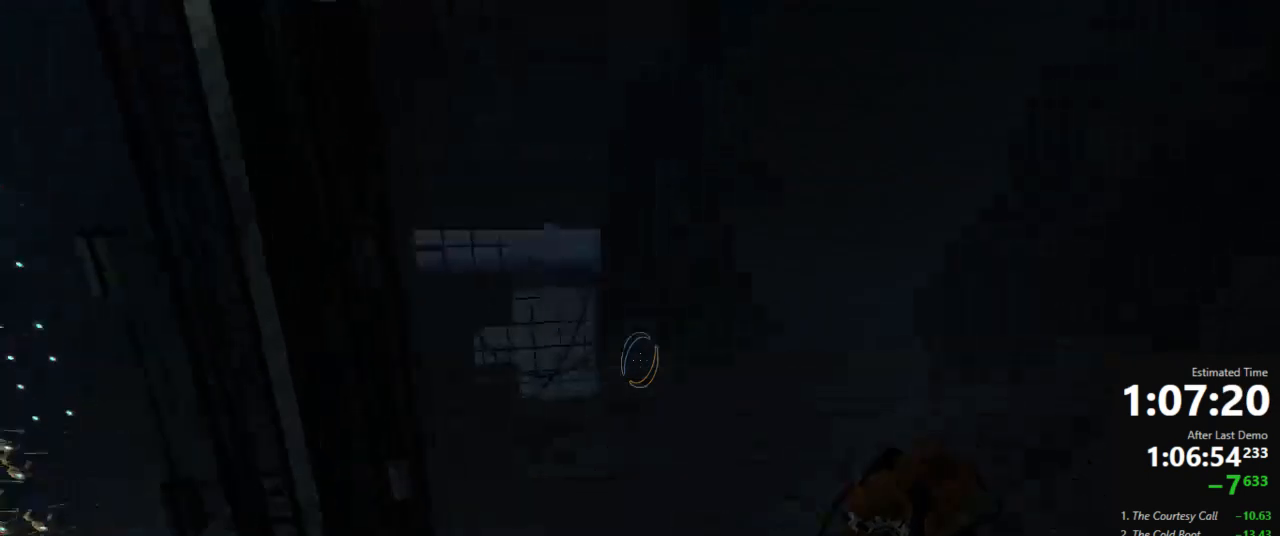
{"keys": ["a"], "mouse": [], "events": []}
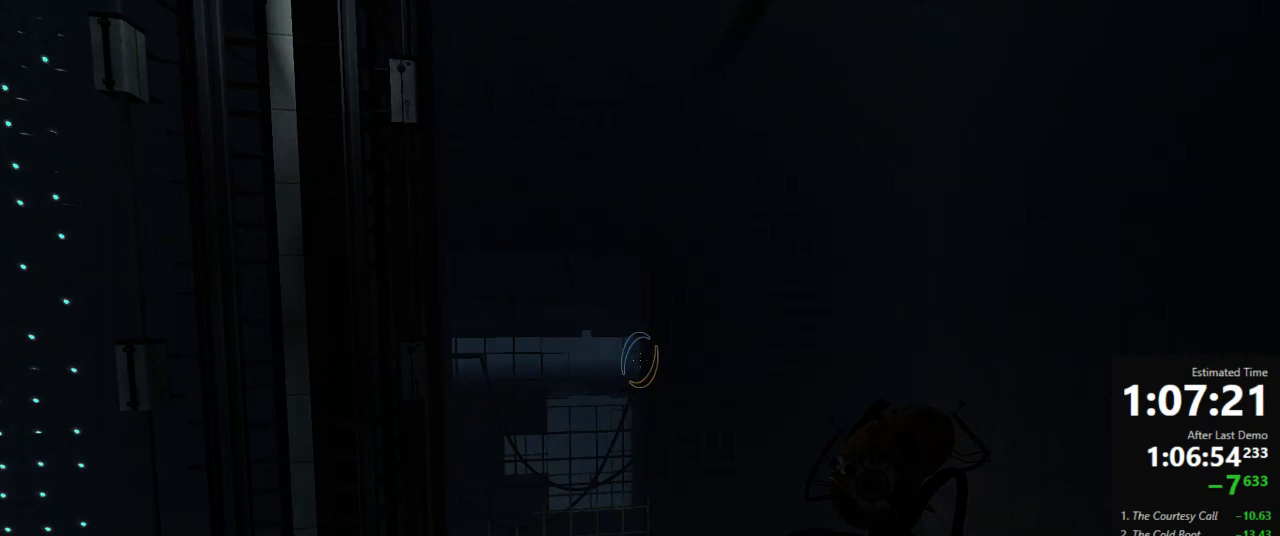
{"keys": ["a"], "mouse": [], "events": []}
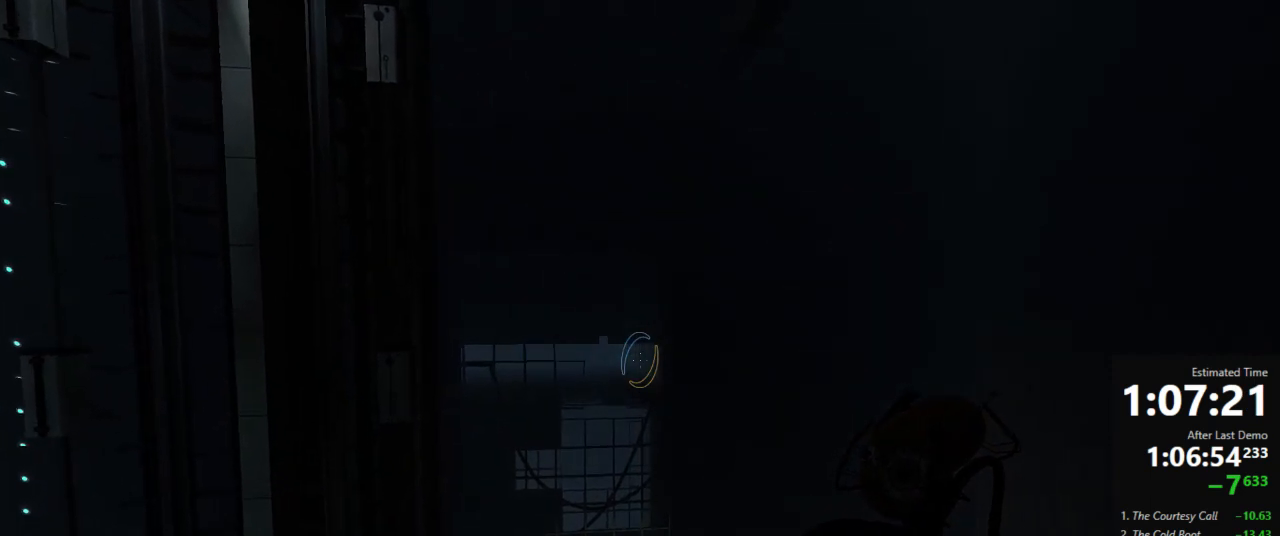
{"keys": ["a"], "mouse": [], "events": []}
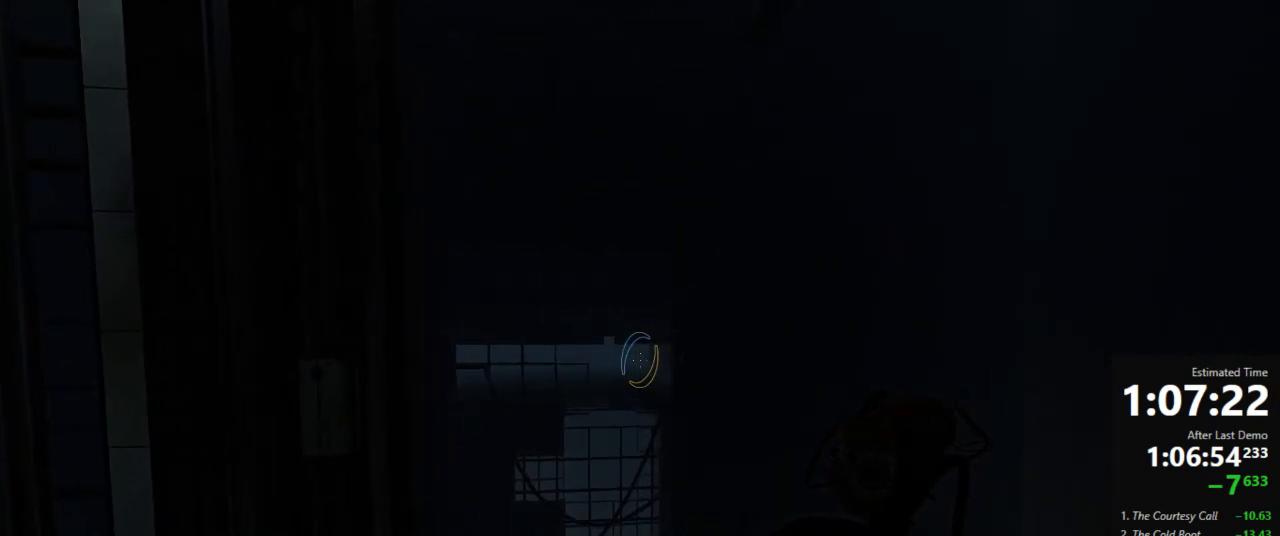
{"keys": ["a"], "mouse": [], "events": []}